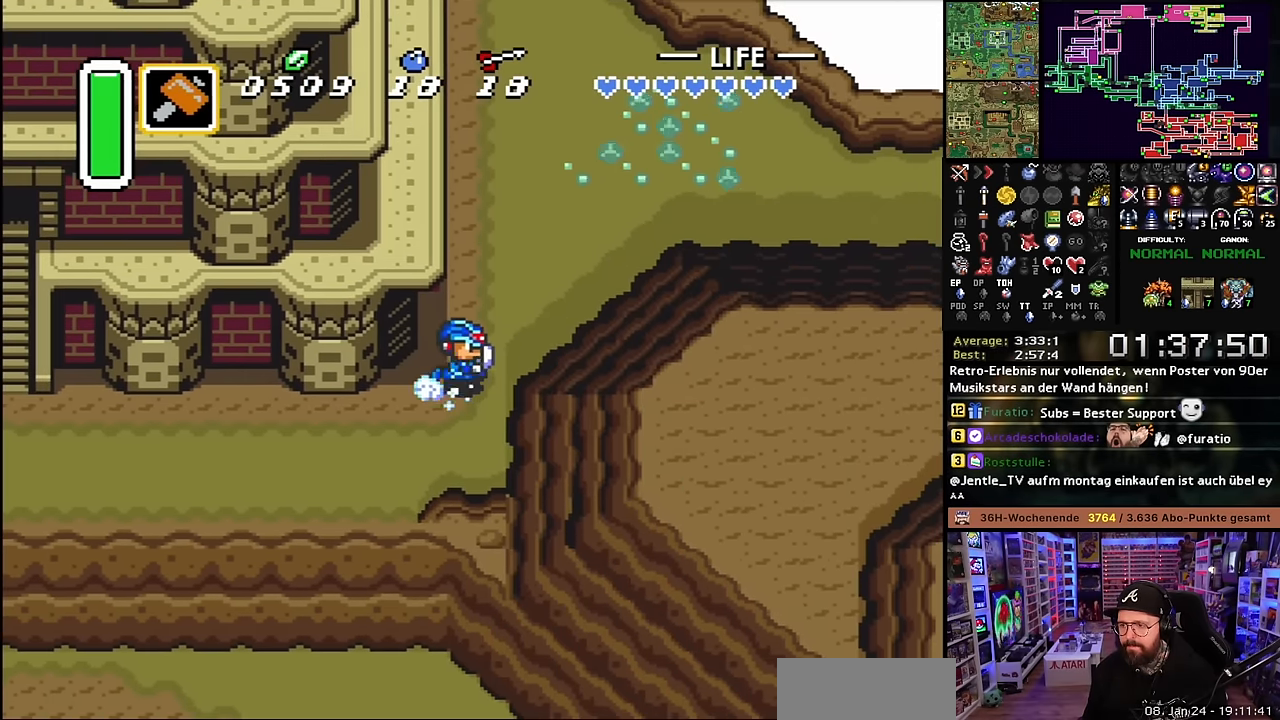
Gameplay with a controller (Nintendo layout); each line is a JSON object with the inputs held at the frame after it. "events" lists button and stick changes between this image and that frame as [ms after this image, input, new state], when the widget could be followed in between. Not read: L3 R3.
{"buttons": ["A"], "events": []}
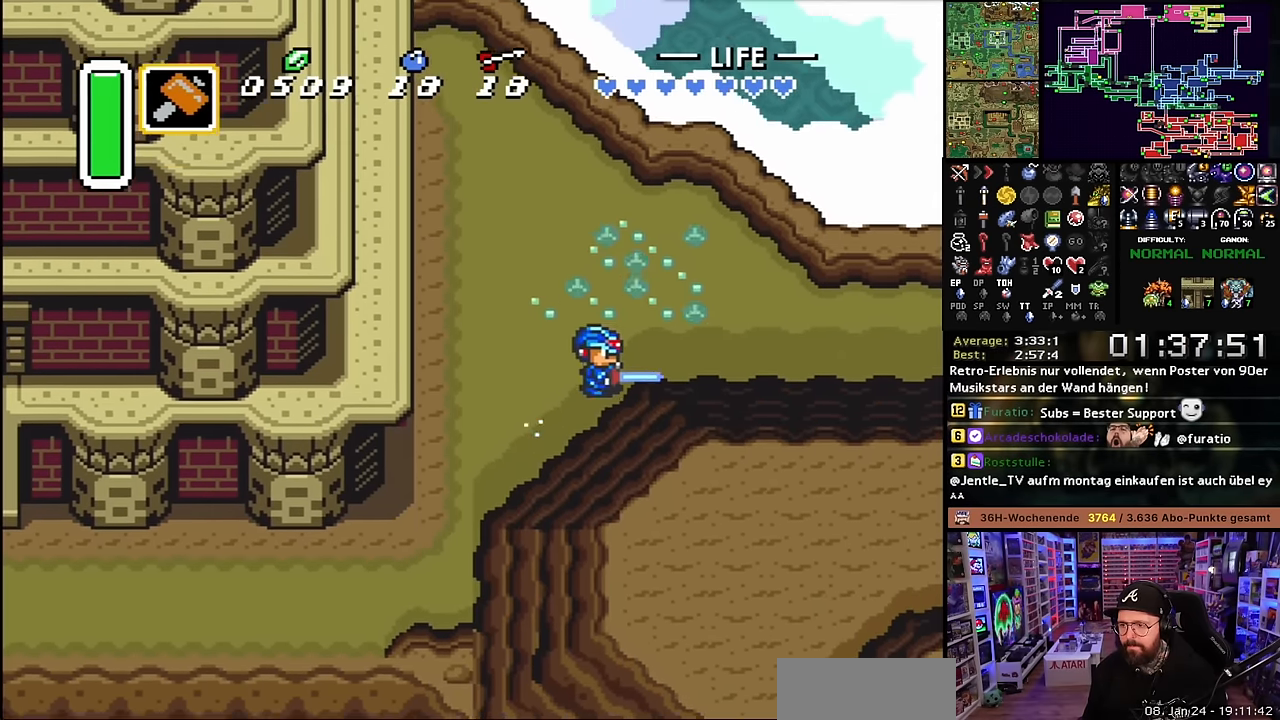
{"buttons": ["A"], "events": [[250, "A", "up"], [267, "A", "down"]]}
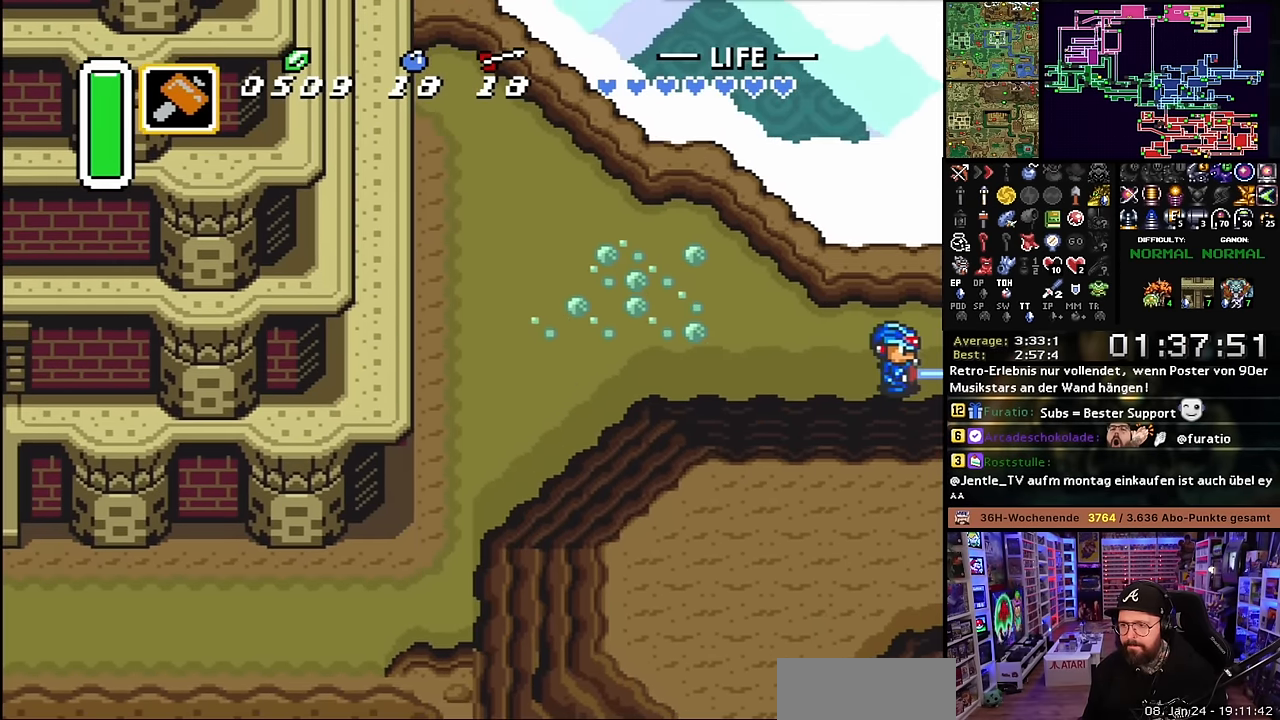
{"buttons": ["A"], "events": [[167, "A", "up"], [250, "A", "down"], [367, "A", "up"], [450, "A", "down"]]}
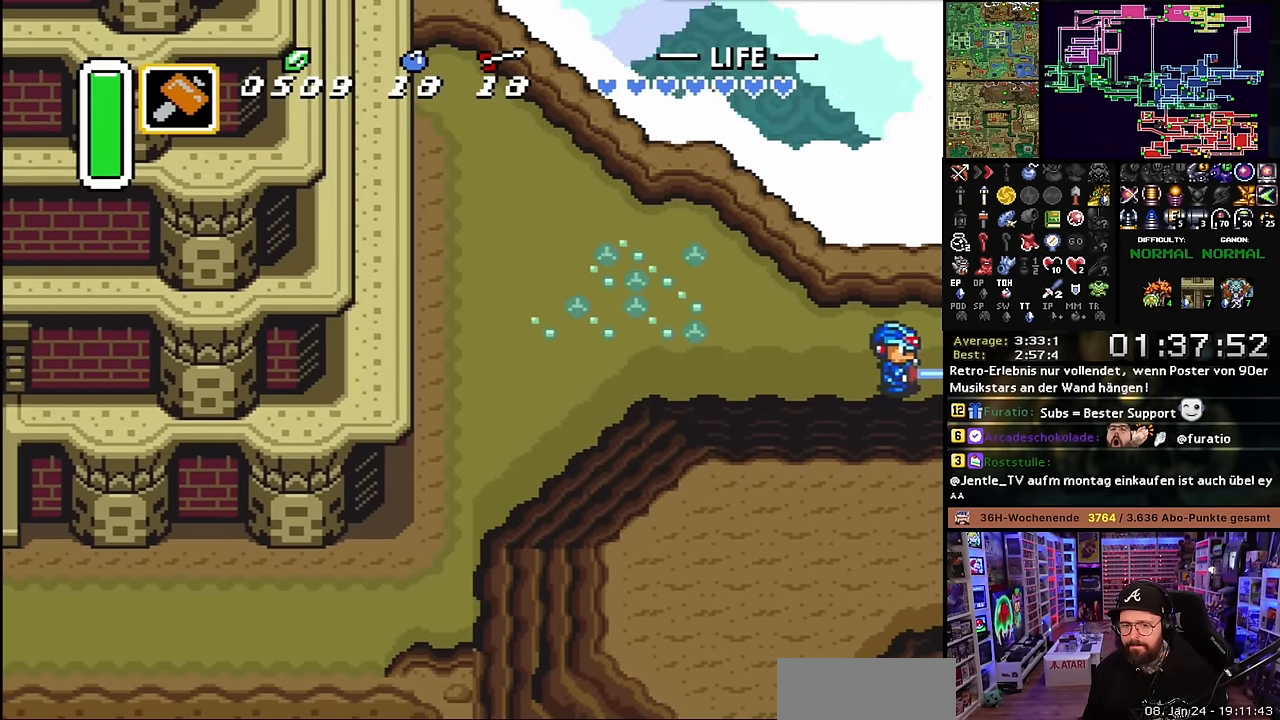
{"buttons": ["A"], "events": [[67, "A", "up"], [133, "A", "down"], [233, "A", "up"], [317, "A", "down"], [400, "A", "up"], [483, "A", "down"]]}
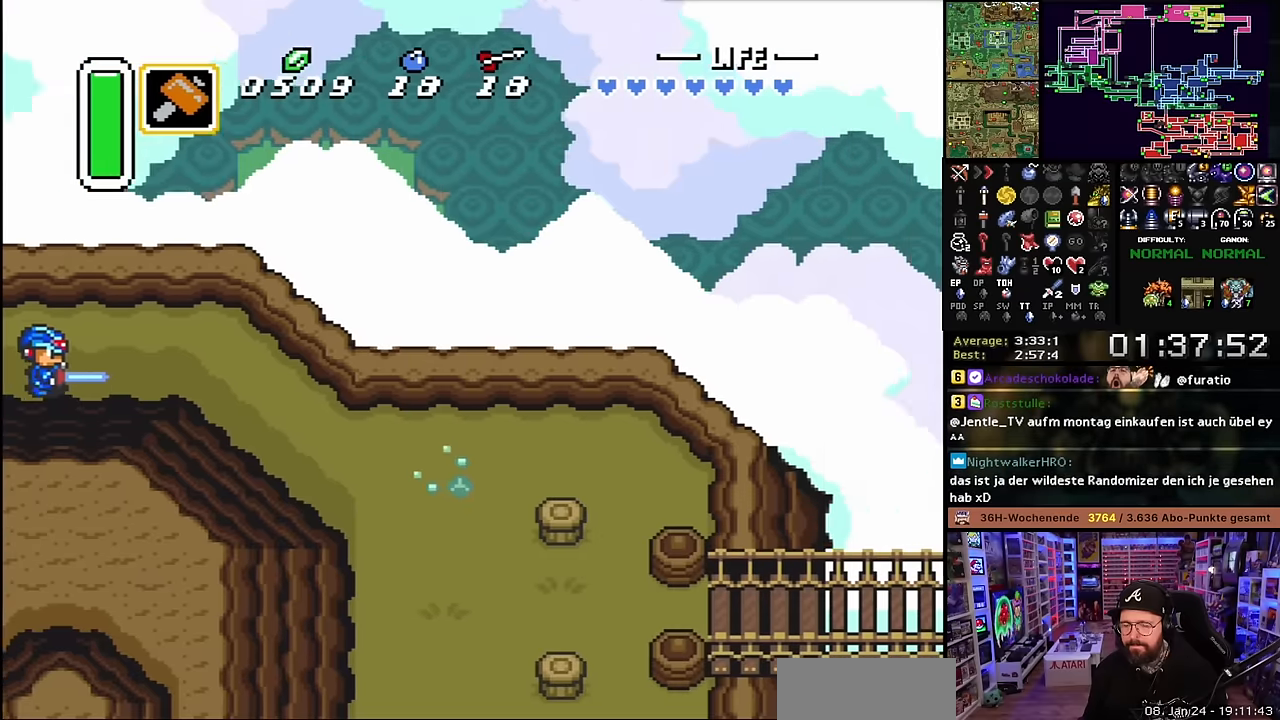
{"buttons": ["A", "DPAD_DOWN"], "events": [[33, "DPAD_RIGHT", "down"], [100, "A", "up"], [450, "A", "down"], [450, "DPAD_DOWN", "down"], [467, "DPAD_RIGHT", "up"]]}
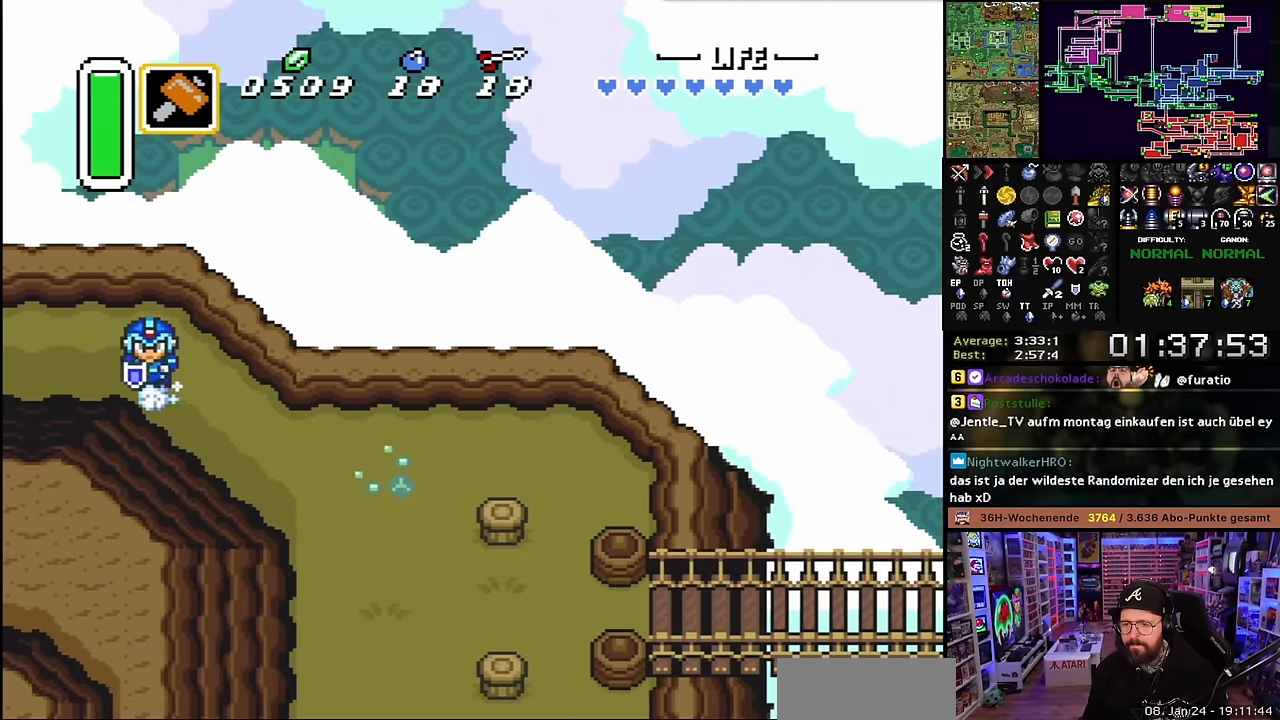
{"buttons": ["A"], "events": [[83, "DPAD_DOWN", "up"], [117, "A", "up"], [117, "DPAD_DOWN", "down"], [133, "A", "down"], [133, "DPAD_DOWN", "up"]]}
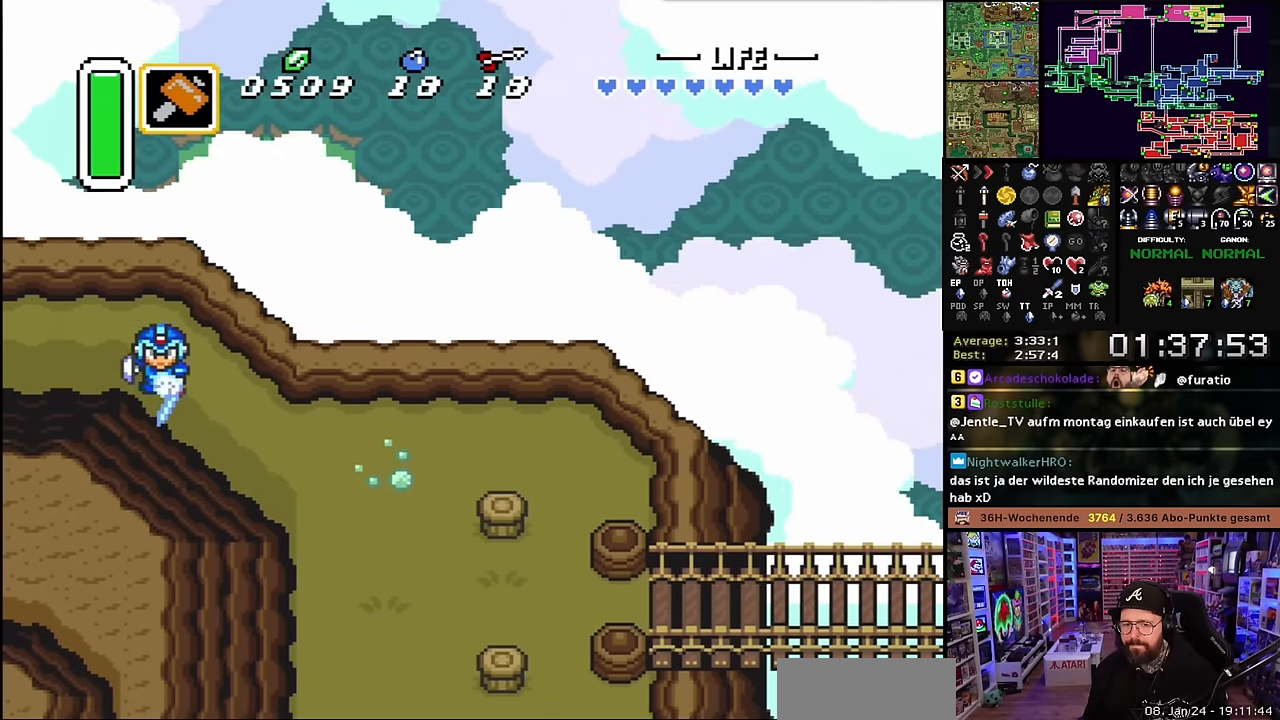
{"buttons": ["A", "DPAD_RIGHT"], "events": [[33, "A", "up"], [33, "DPAD_DOWN", "down"], [50, "A", "down"], [50, "DPAD_DOWN", "up"], [450, "A", "up"], [483, "A", "down"], [483, "DPAD_RIGHT", "down"]]}
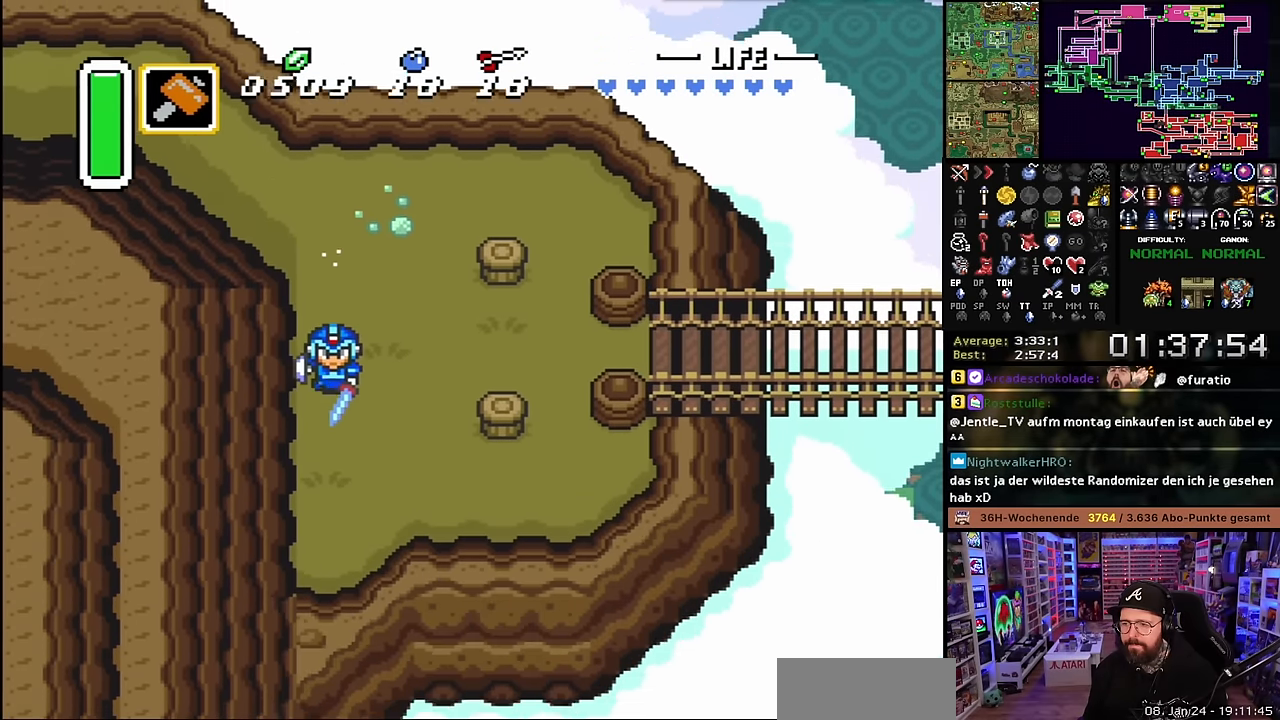
{"buttons": ["A", "DPAD_RIGHT"], "events": [[100, "DPAD_RIGHT", "up"], [383, "DPAD_UP", "down"], [400, "A", "up"], [433, "DPAD_RIGHT", "down"], [467, "A", "down"], [467, "DPAD_UP", "up"]]}
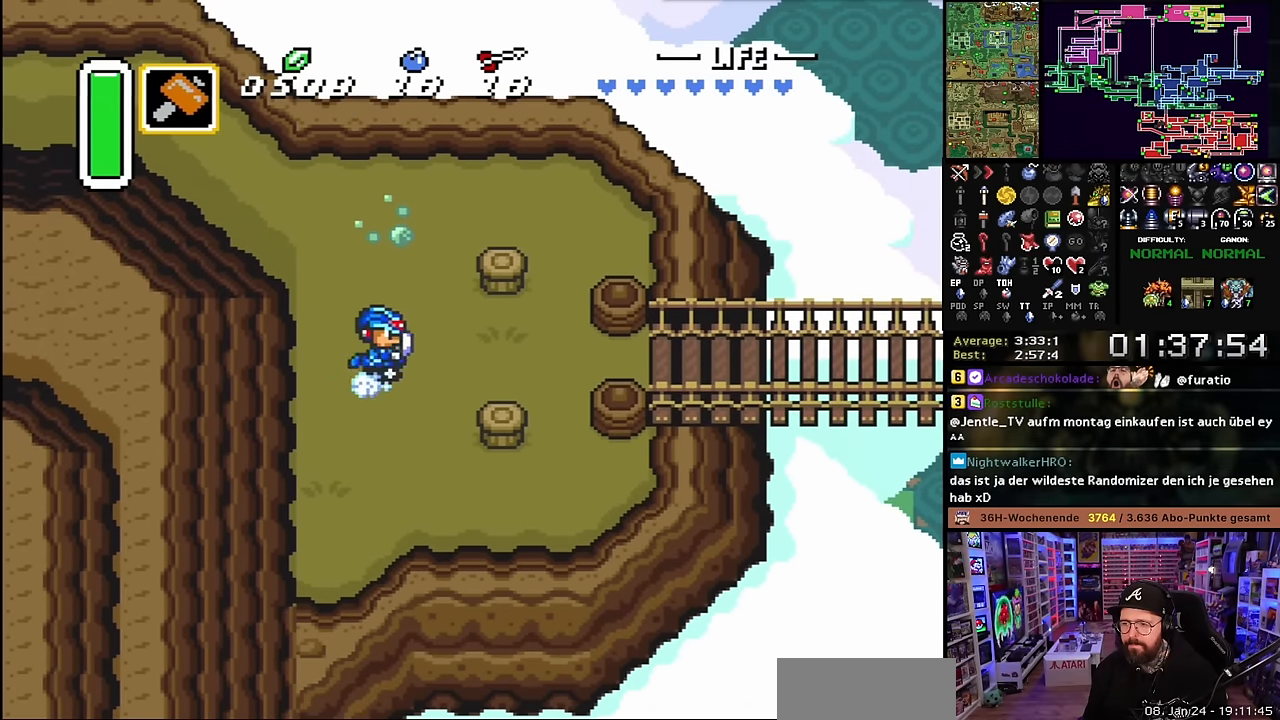
{"buttons": ["A"], "events": [[50, "DPAD_RIGHT", "up"]]}
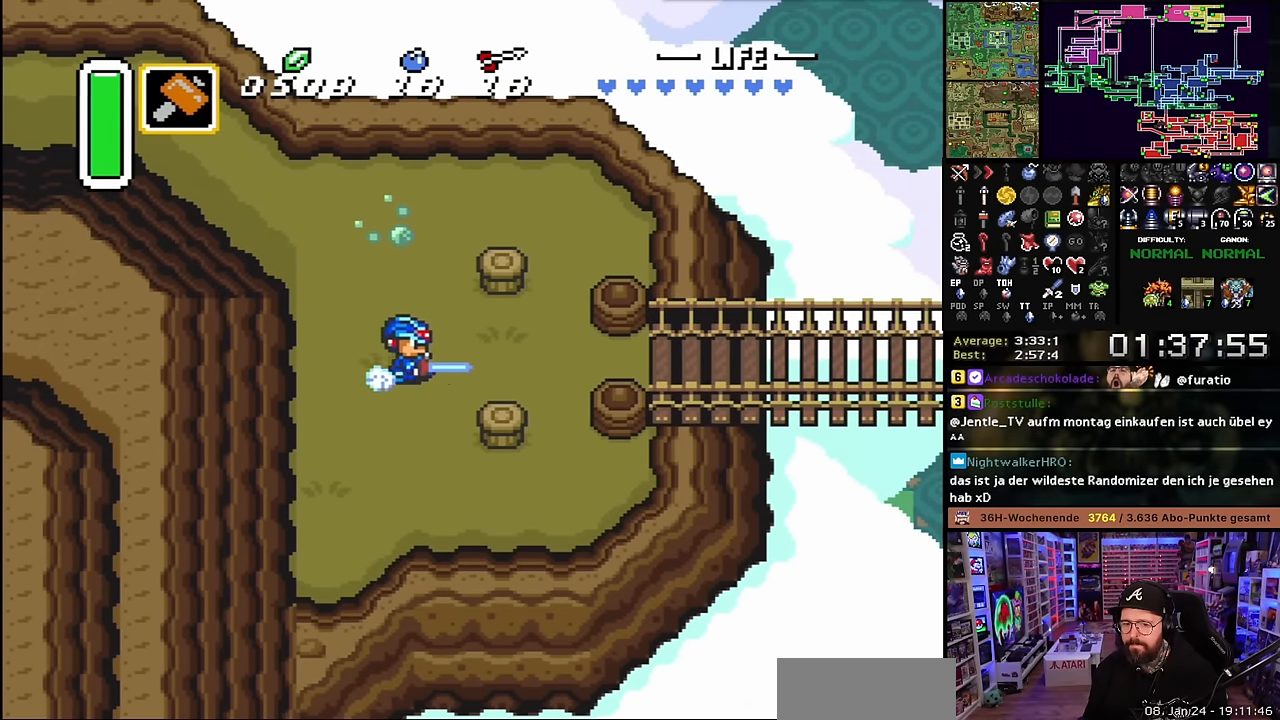
{"buttons": [], "events": [[300, "A", "up"]]}
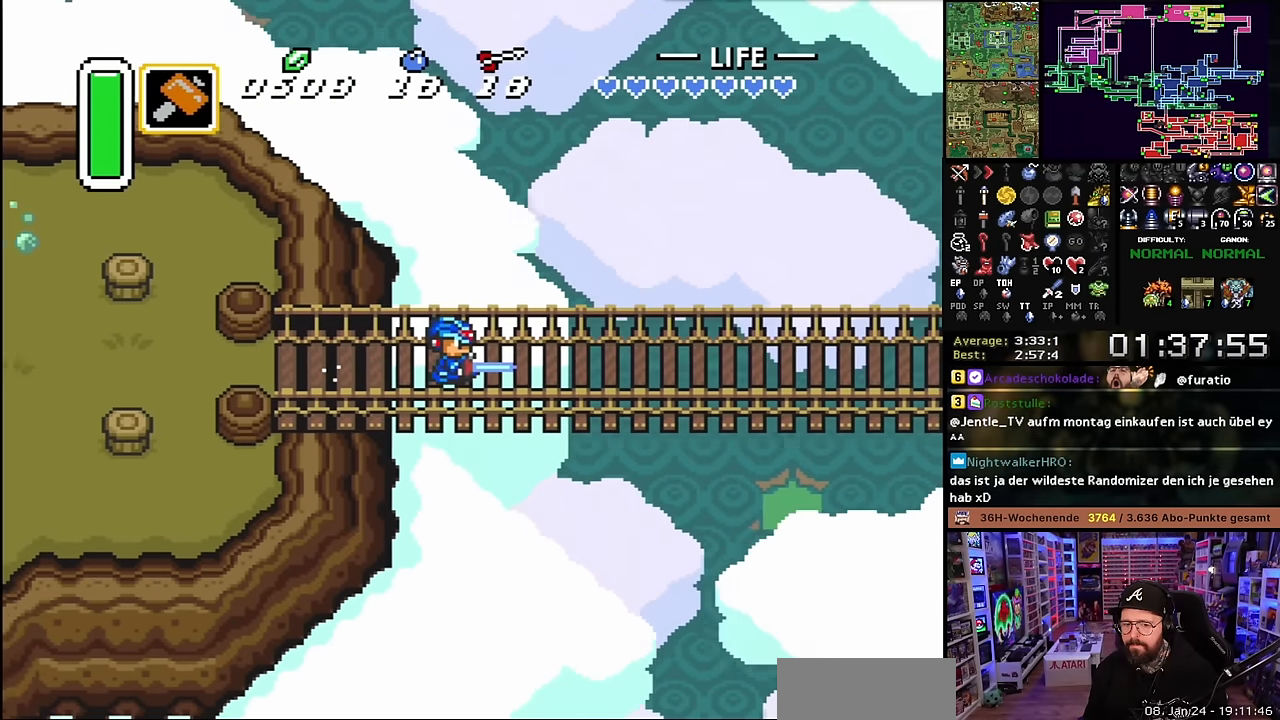
{"buttons": [], "events": []}
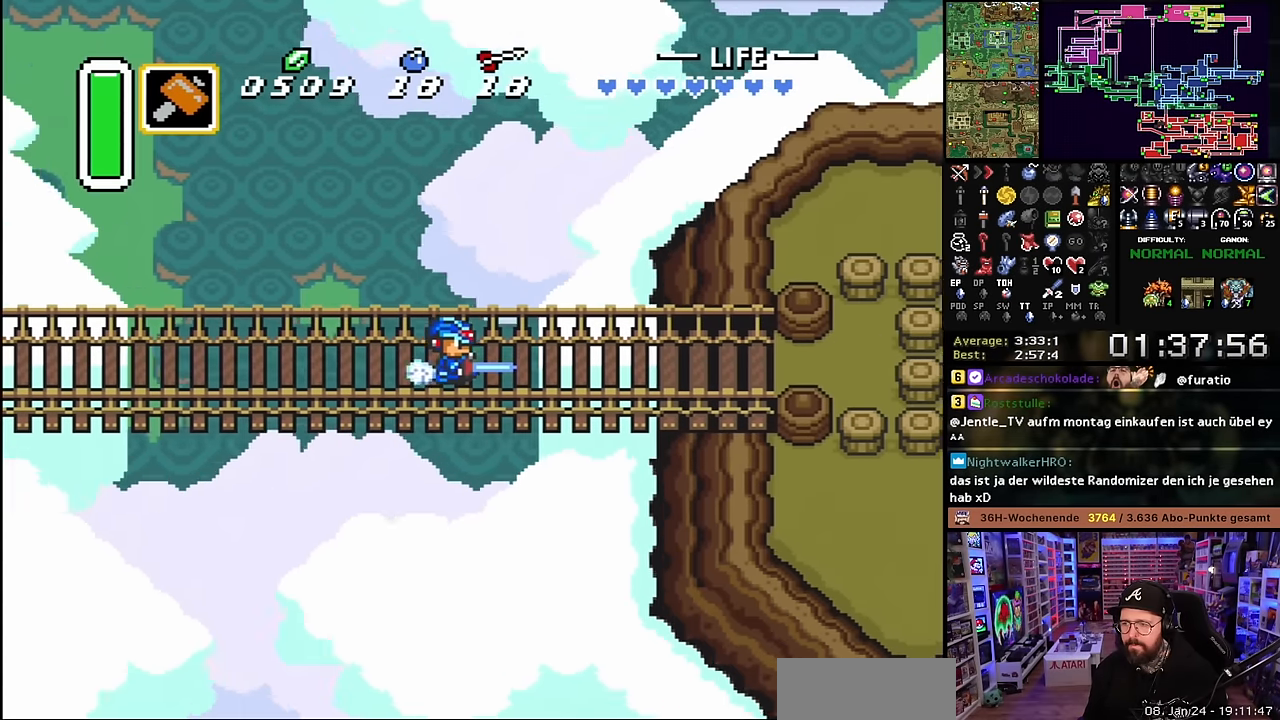
{"buttons": ["DPAD_LEFT"], "events": [[417, "DPAD_LEFT", "down"]]}
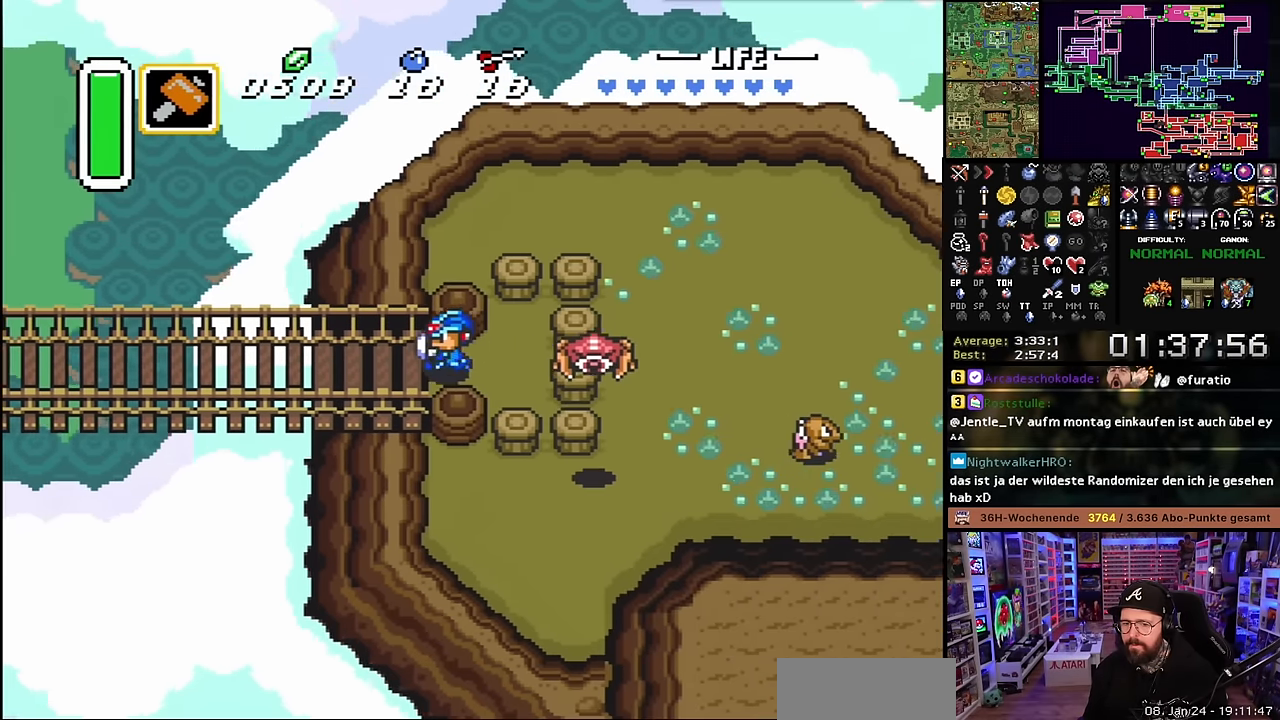
{"buttons": ["DPAD_RIGHT"], "events": [[100, "DPAD_LEFT", "up"], [183, "DPAD_RIGHT", "down"]]}
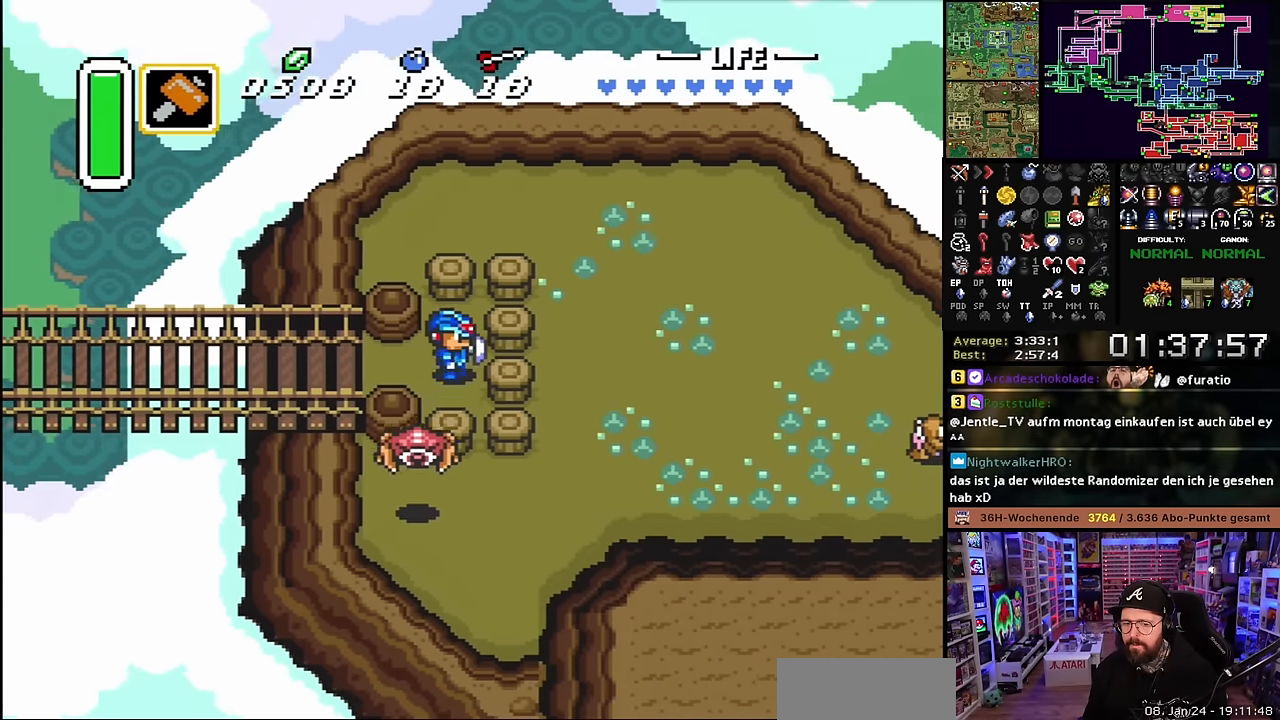
{"buttons": ["DPAD_DOWN", "DPAD_RIGHT"], "events": [[17, "DPAD_DOWN", "down"], [117, "Y", "down"], [217, "Y", "up"], [283, "Y", "down"], [417, "Y", "up"]]}
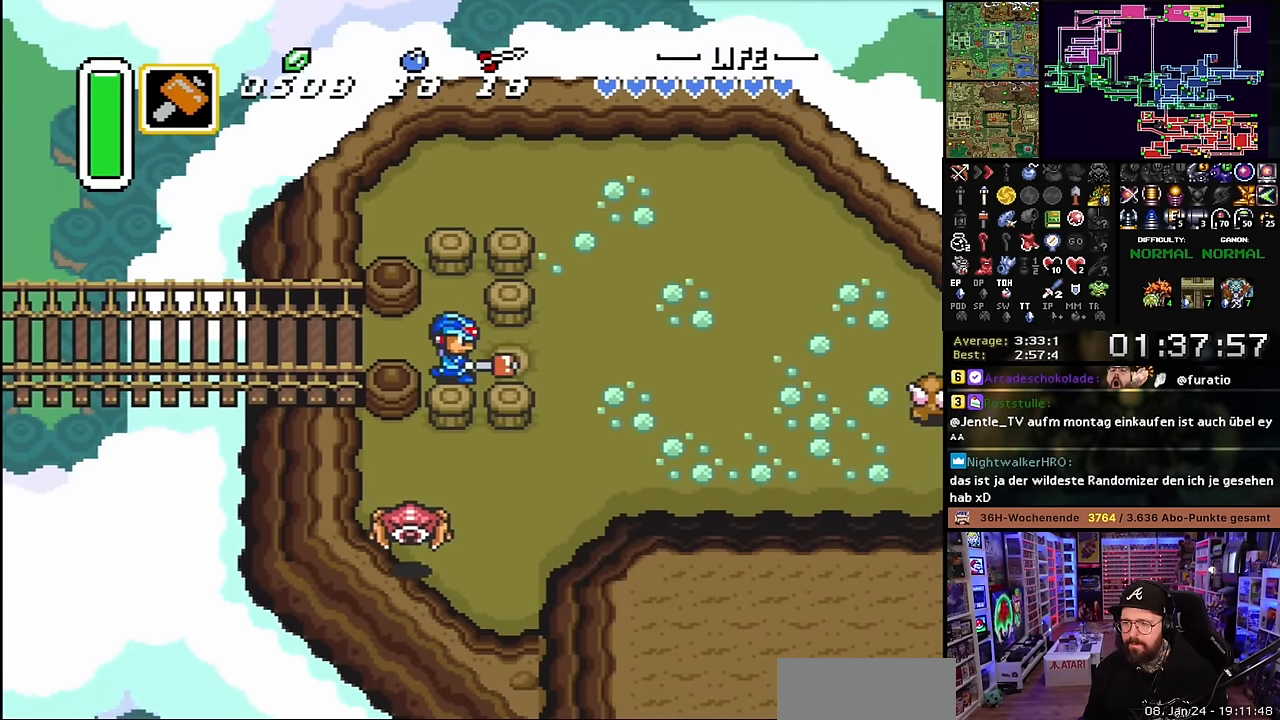
{"buttons": ["A"], "events": [[83, "DPAD_DOWN", "up"], [100, "A", "down"], [250, "DPAD_RIGHT", "up"]]}
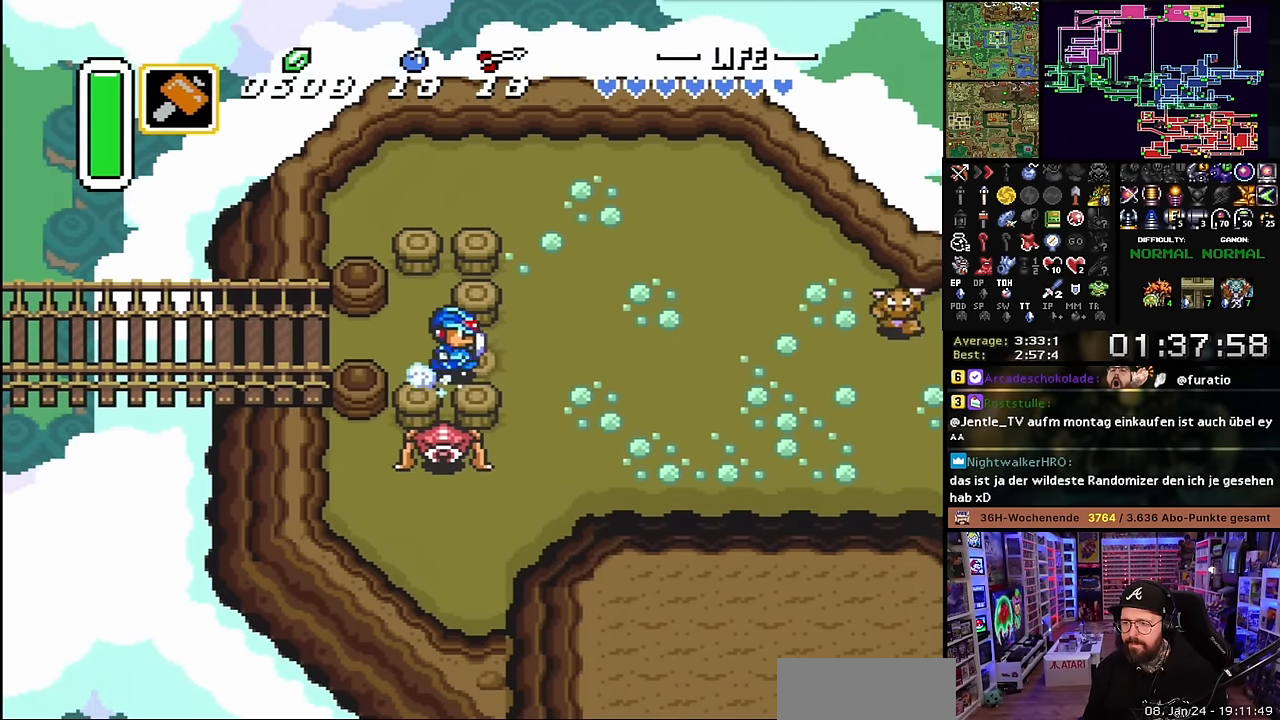
{"buttons": ["A"], "events": [[133, "A", "up"], [133, "DPAD_DOWN", "down"], [150, "A", "down"], [150, "DPAD_DOWN", "up"]]}
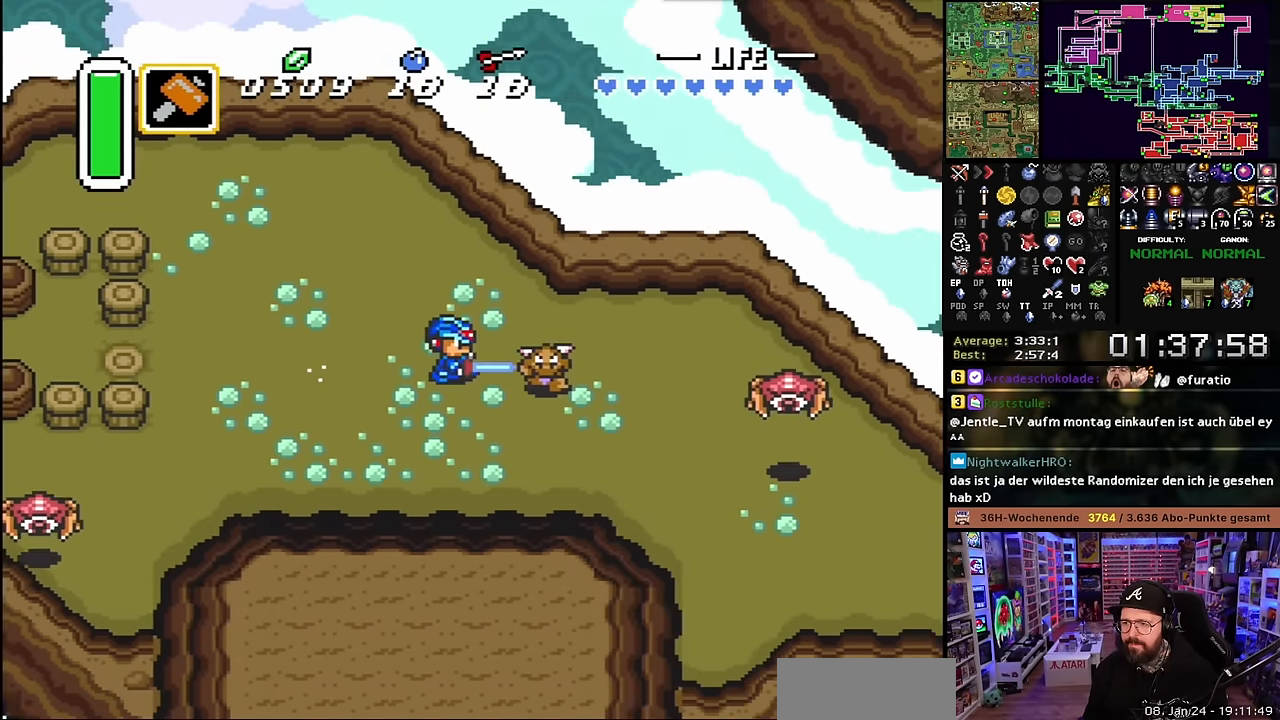
{"buttons": ["DPAD_DOWN"], "events": [[50, "A", "up"], [50, "DPAD_DOWN", "down"], [67, "A", "down"], [67, "DPAD_DOWN", "up"], [83, "DPAD_UP", "down"], [100, "A", "up"], [100, "DPAD_RIGHT", "down"], [117, "DPAD_UP", "up"], [150, "DPAD_DOWN", "down"], [217, "DPAD_RIGHT", "up"]]}
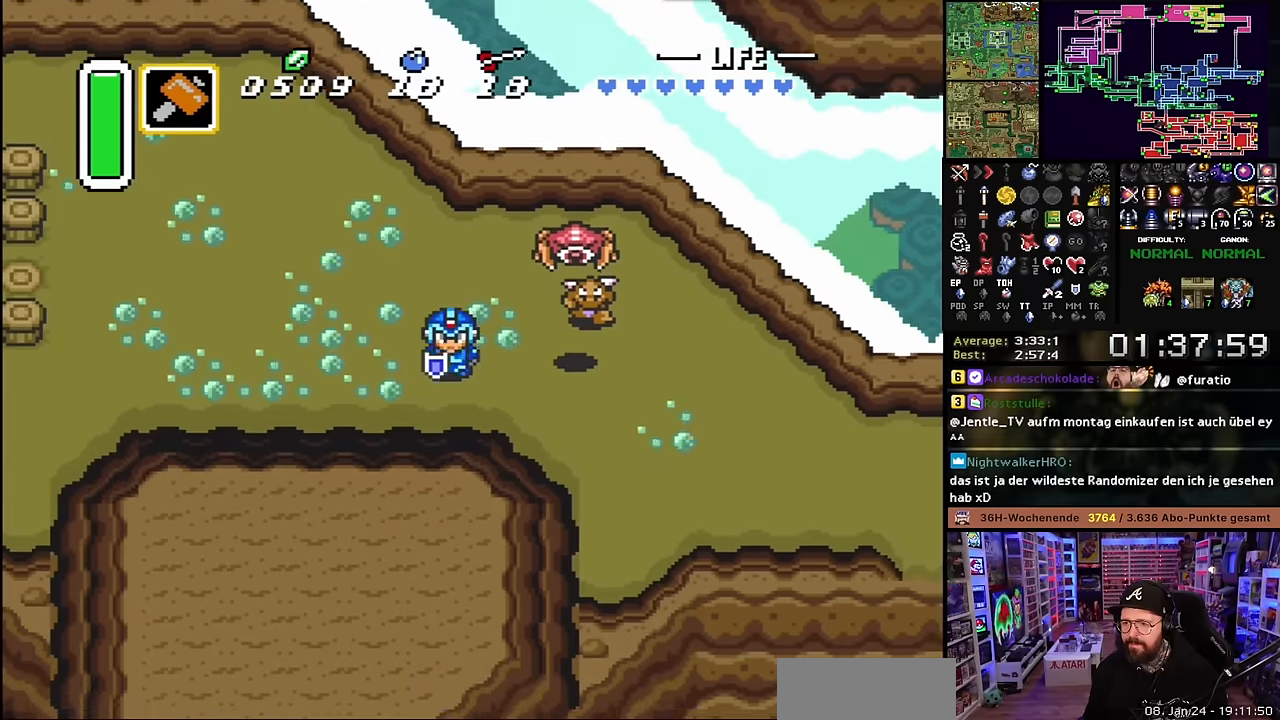
{"buttons": ["A"], "events": [[33, "DPAD_RIGHT", "down"], [200, "DPAD_DOWN", "up"], [250, "A", "down"], [333, "DPAD_RIGHT", "up"]]}
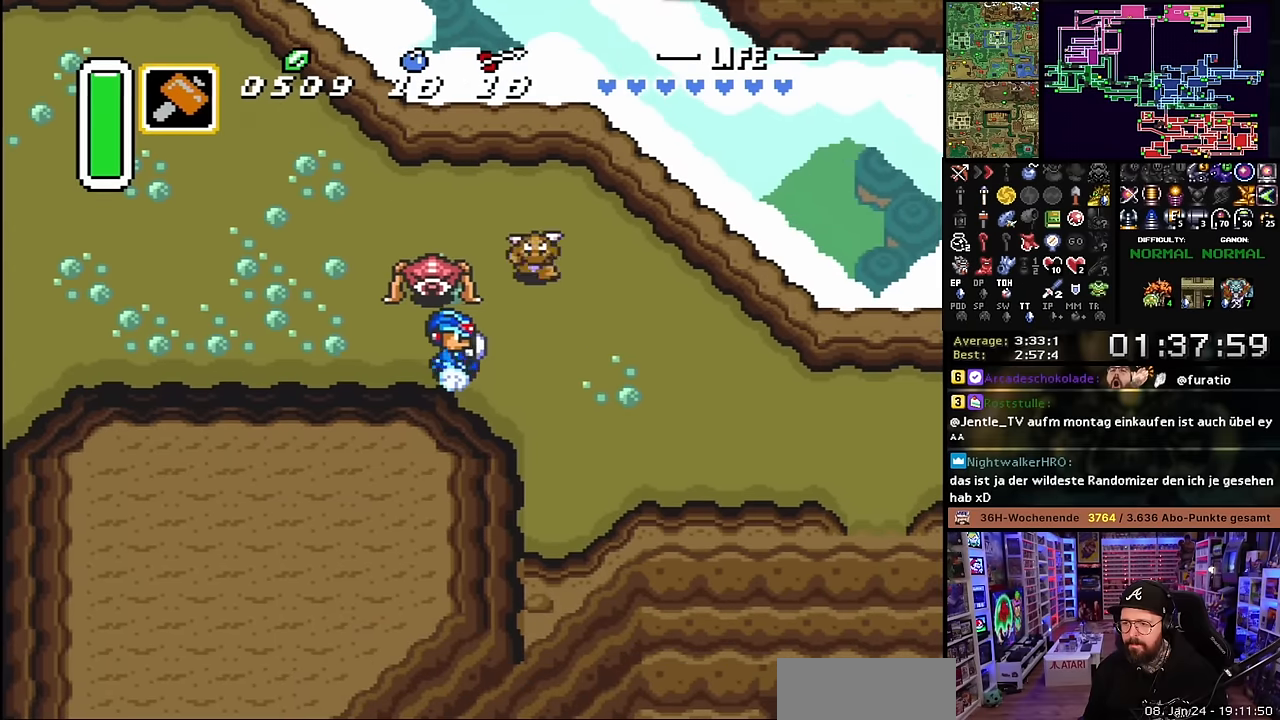
{"buttons": ["A"], "events": []}
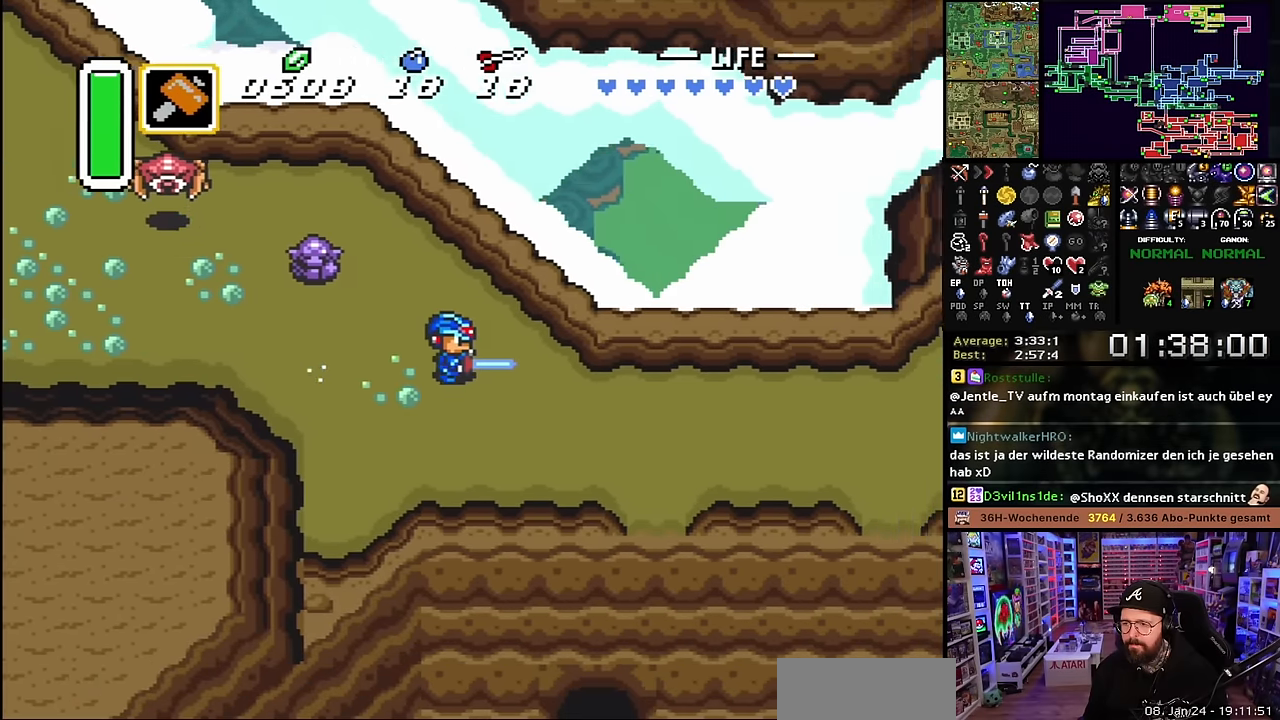
{"buttons": ["A"], "events": []}
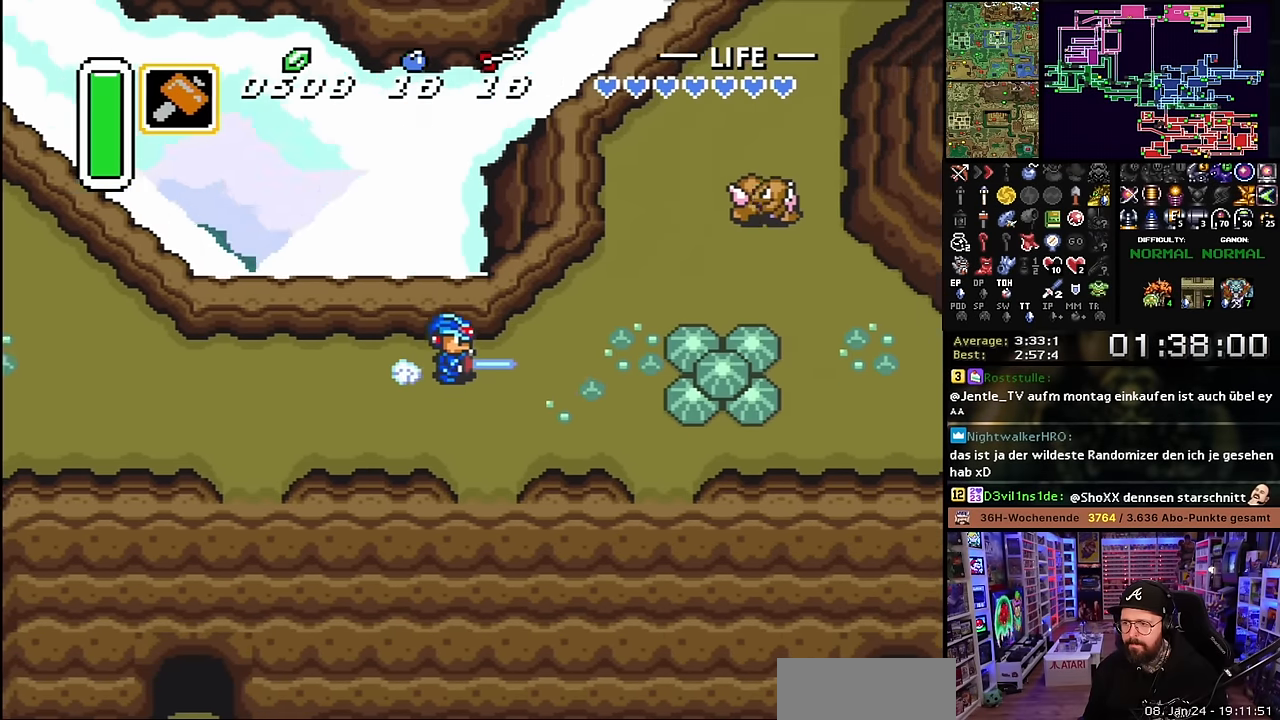
{"buttons": ["A"], "events": [[133, "A", "up"], [133, "DPAD_UP", "down"], [183, "A", "down"], [250, "DPAD_UP", "up"], [333, "A", "up"], [333, "DPAD_DOWN", "down"], [350, "A", "down"], [350, "DPAD_DOWN", "up"]]}
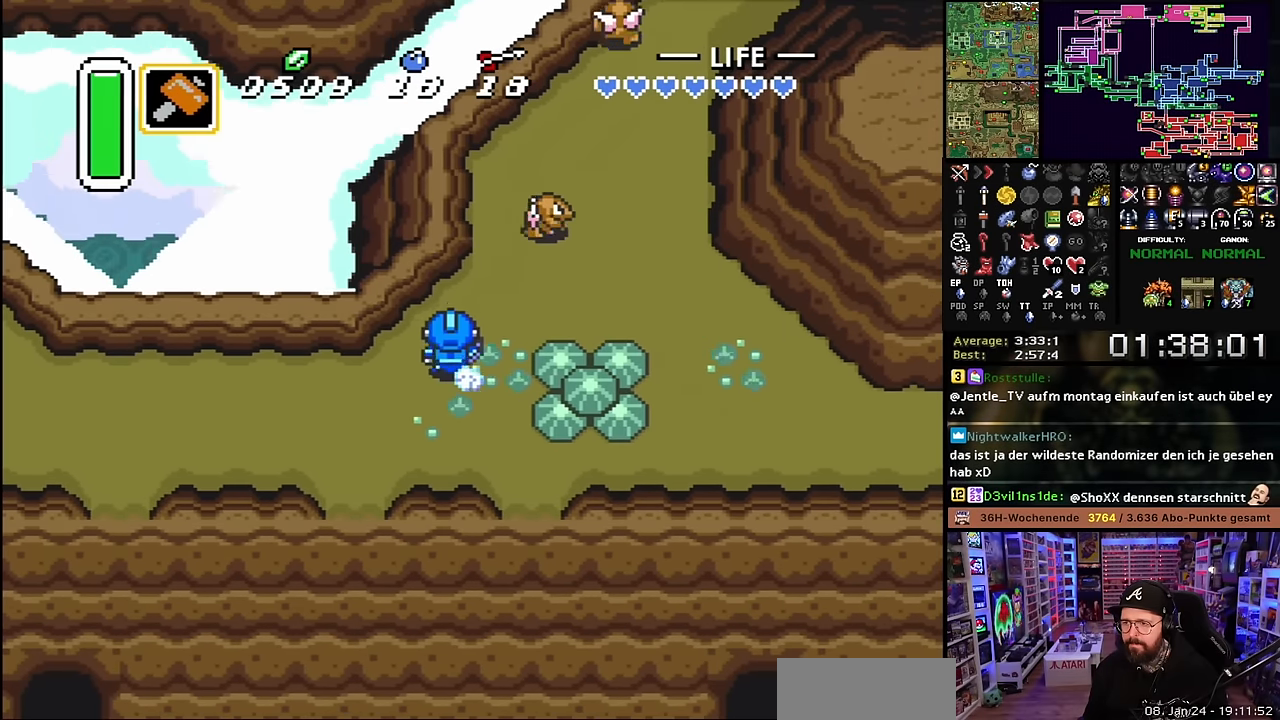
{"buttons": ["A"], "events": [[250, "A", "up"], [250, "DPAD_DOWN", "down"], [266, "A", "down"], [266, "DPAD_DOWN", "up"]]}
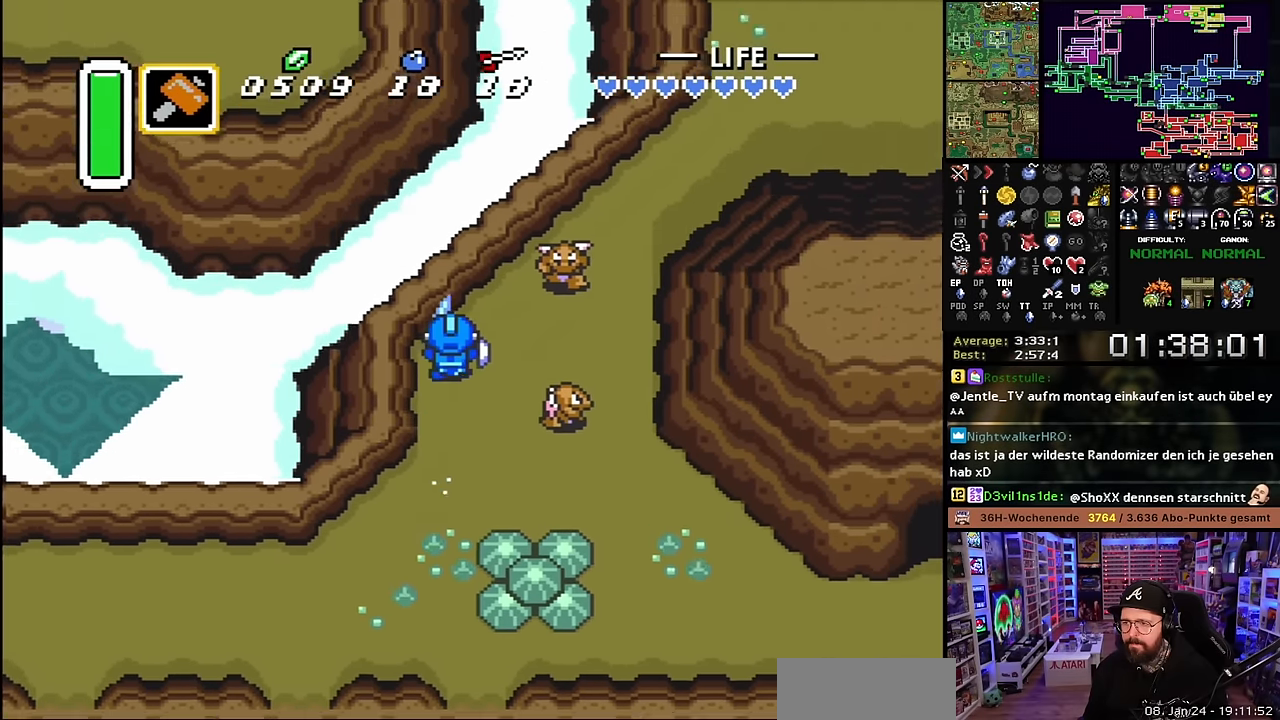
{"buttons": ["DPAD_DOWN", "DPAD_LEFT"], "events": [[266, "A", "up"], [350, "DPAD_DOWN", "down"], [400, "DPAD_LEFT", "down"]]}
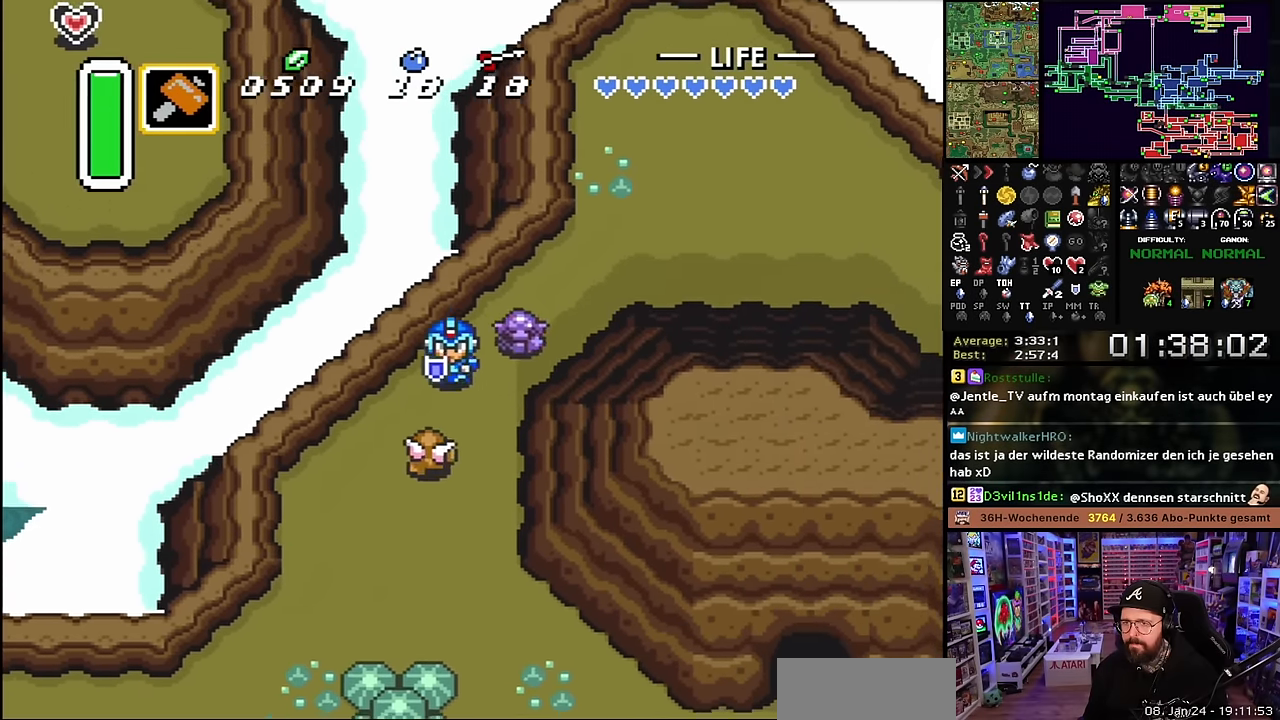
{"buttons": ["DPAD_DOWN"], "events": [[150, "B", "down"], [216, "DPAD_LEFT", "up"], [300, "B", "up"]]}
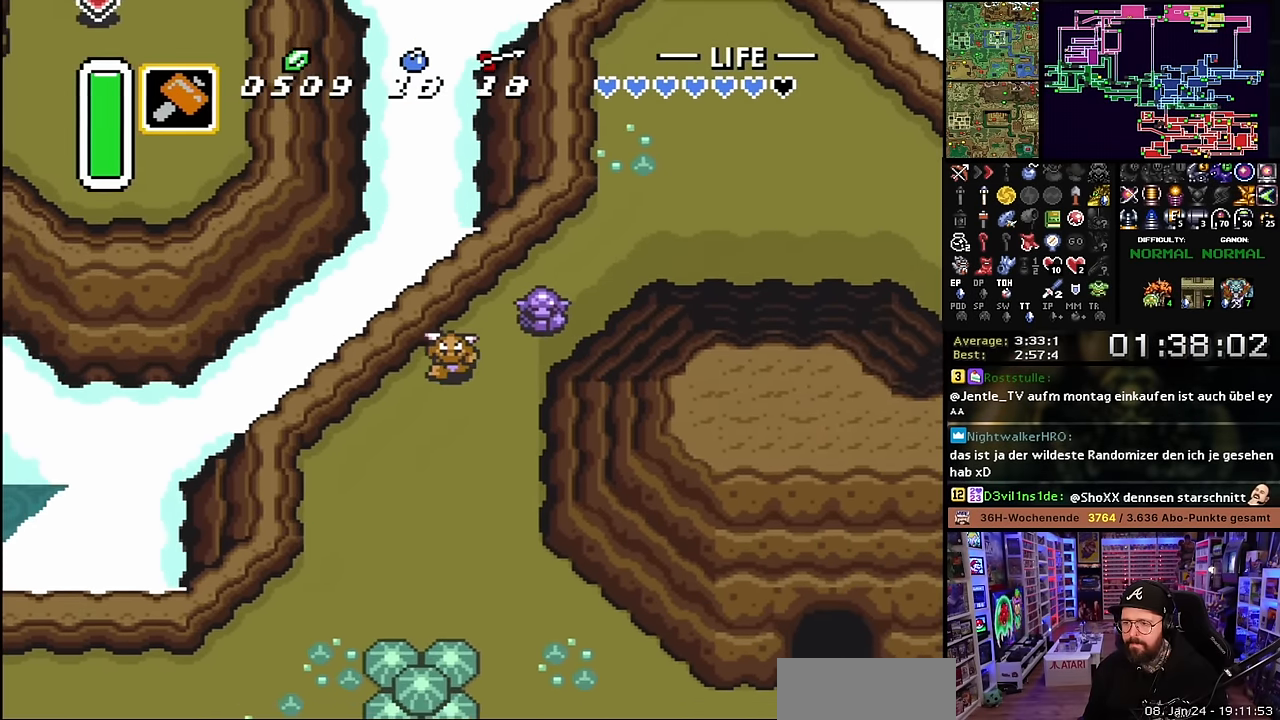
{"buttons": ["DPAD_DOWN", "DPAD_LEFT"], "events": [[216, "B", "down"], [366, "B", "up"], [400, "DPAD_LEFT", "down"]]}
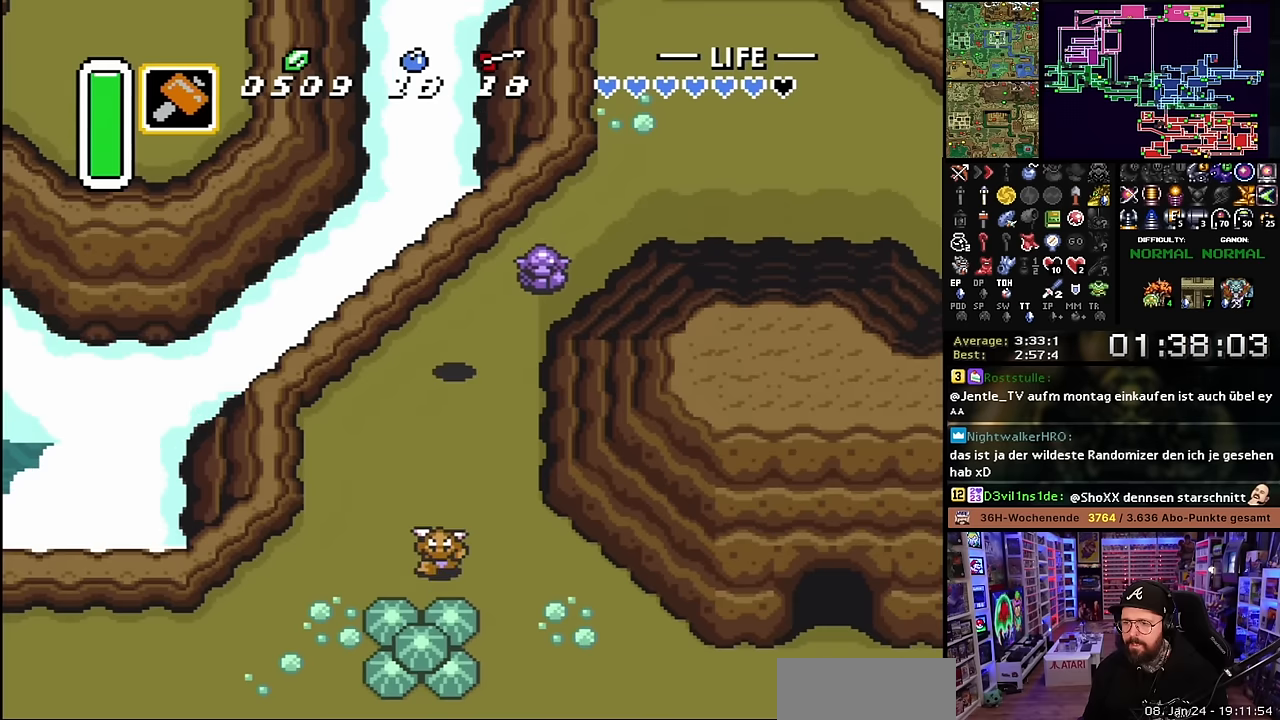
{"buttons": ["DPAD_DOWN", "DPAD_LEFT"], "events": []}
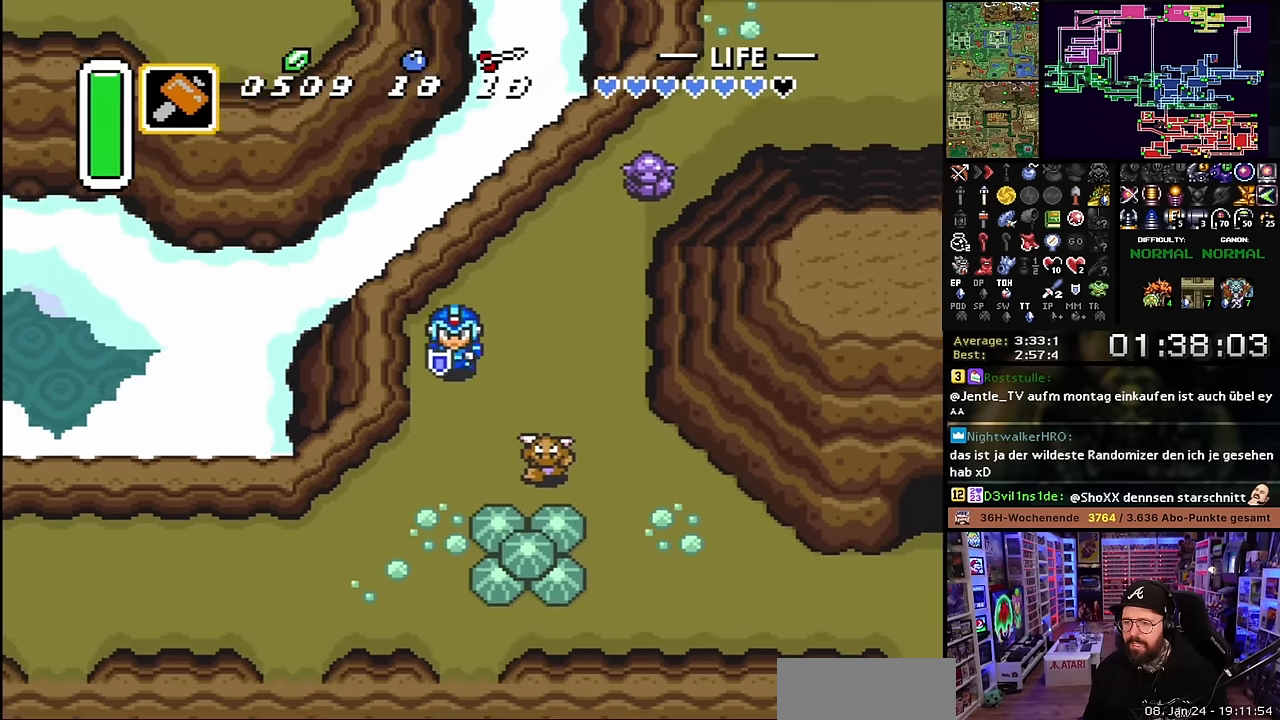
{"buttons": ["A"], "events": [[16, "DPAD_LEFT", "up"], [50, "DPAD_DOWN", "up"], [50, "SELECT", "down"], [66, "DPAD_DOWN", "down"], [66, "SELECT", "up"], [300, "A", "down"], [316, "DPAD_DOWN", "up"], [316, "DPAD_LEFT", "down"], [433, "DPAD_LEFT", "up"], [466, "A", "up"], [483, "A", "down"]]}
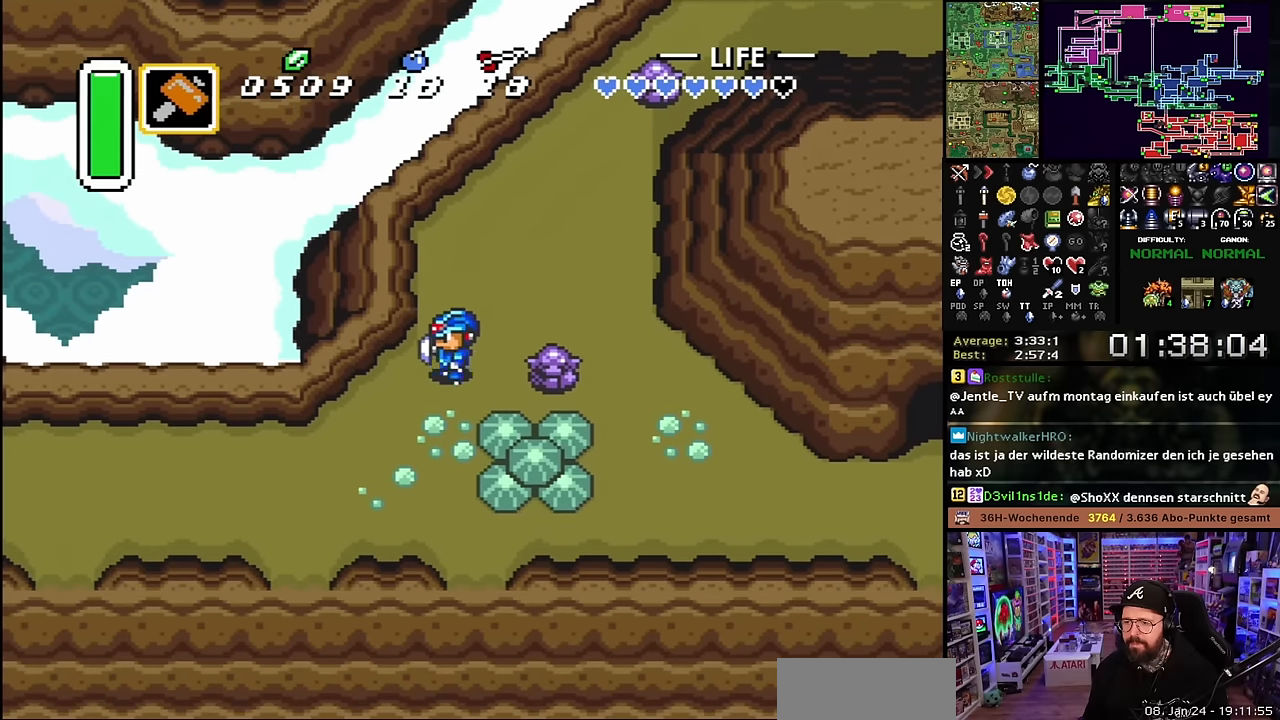
{"buttons": ["A"], "events": []}
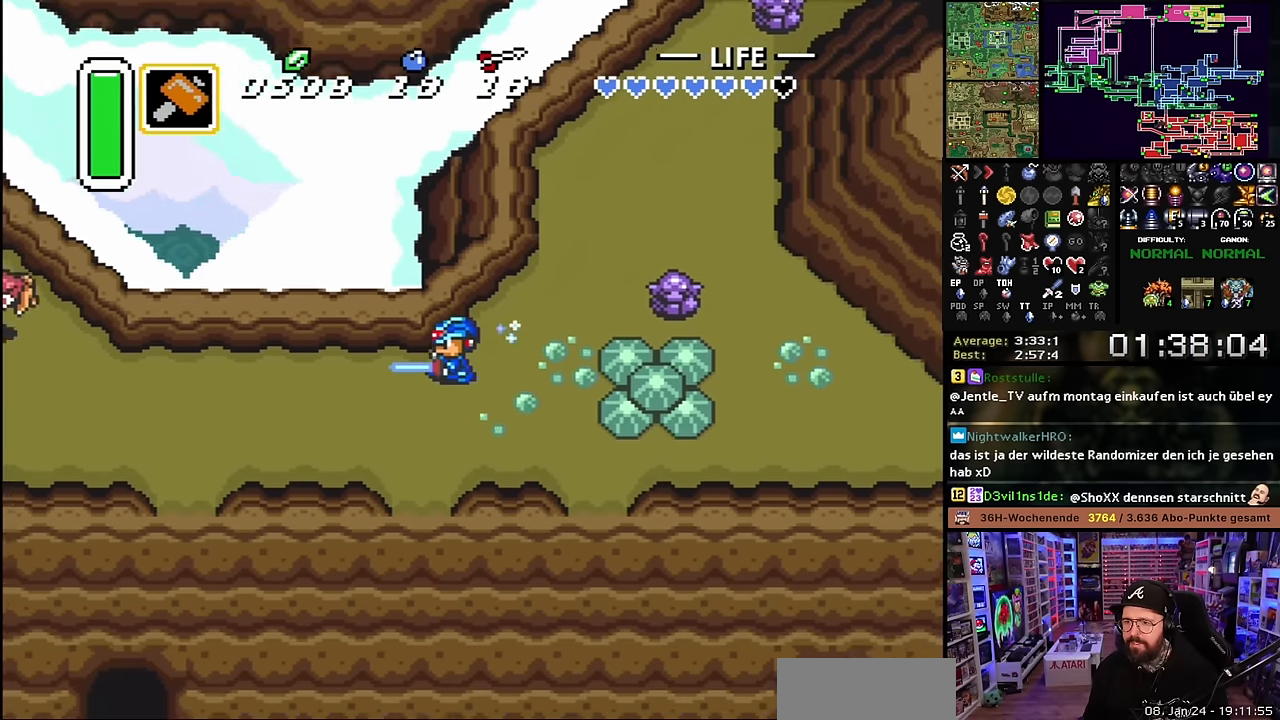
{"buttons": ["DPAD_DOWN"], "events": [[266, "A", "up"], [266, "DPAD_DOWN", "down"]]}